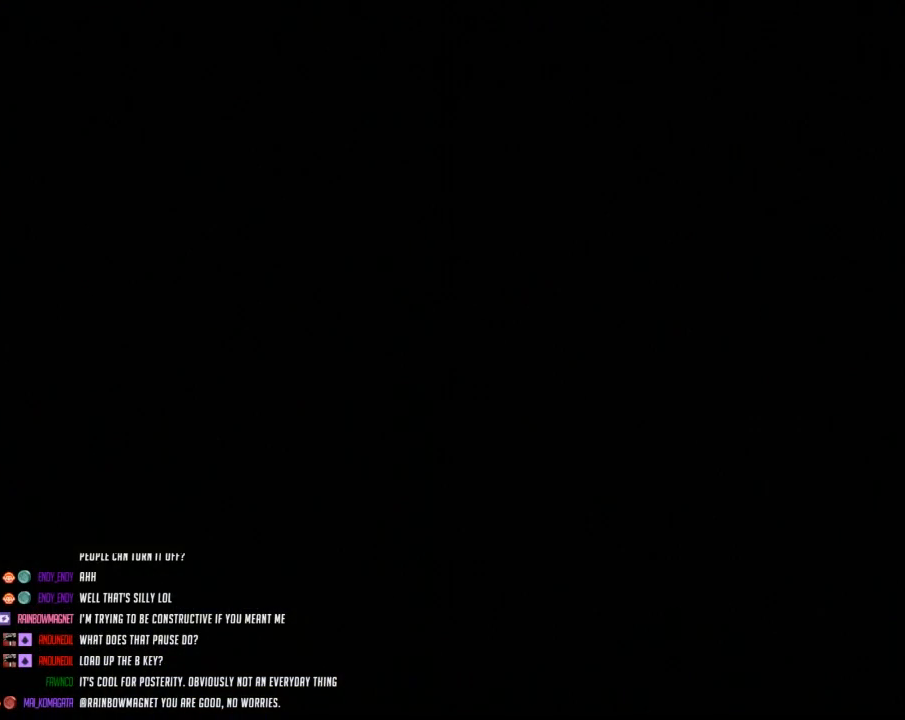
Gameplay with a controller (Nintendo layout); each line is a JSON object with the inputs held at the frame after it. "events" lists button and stick changes between this image and that frame as [ms after this image, input, new state], when the widget could be followed in between. Not read: L3 R3.
{"buttons": ["Y", "DPAD_RIGHT"], "events": [[250, "Y", "down"], [400, "DPAD_RIGHT", "down"]]}
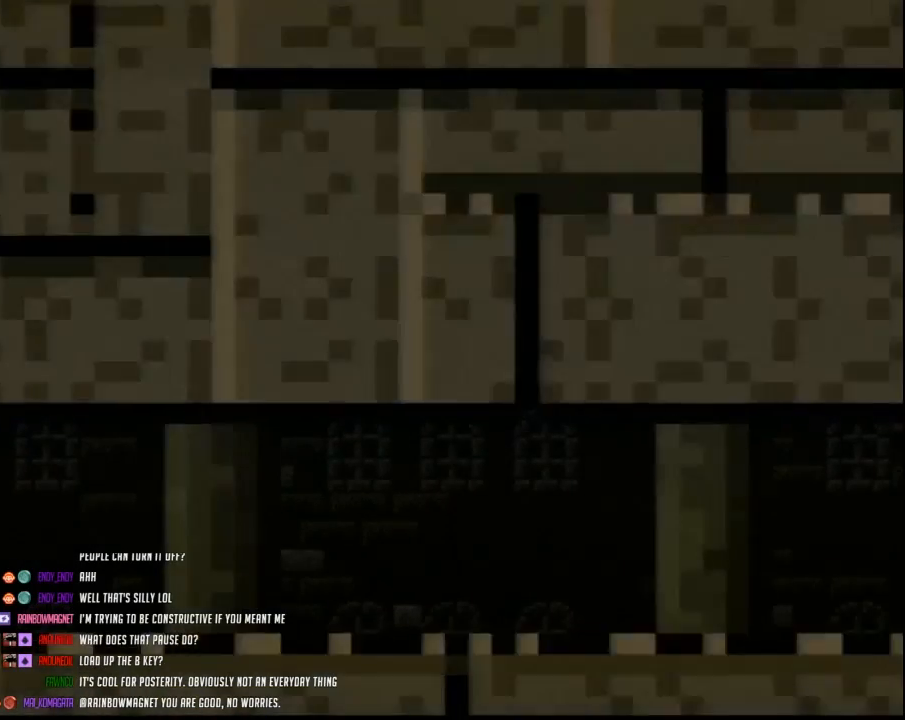
{"buttons": ["Y", "DPAD_RIGHT"], "events": []}
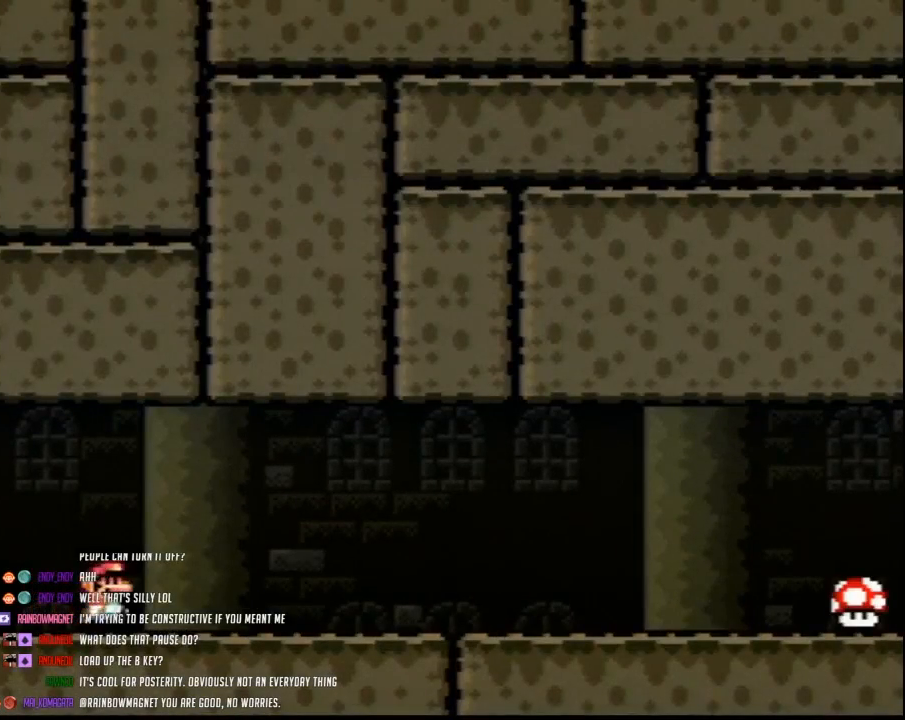
{"buttons": ["Y", "DPAD_RIGHT"], "events": []}
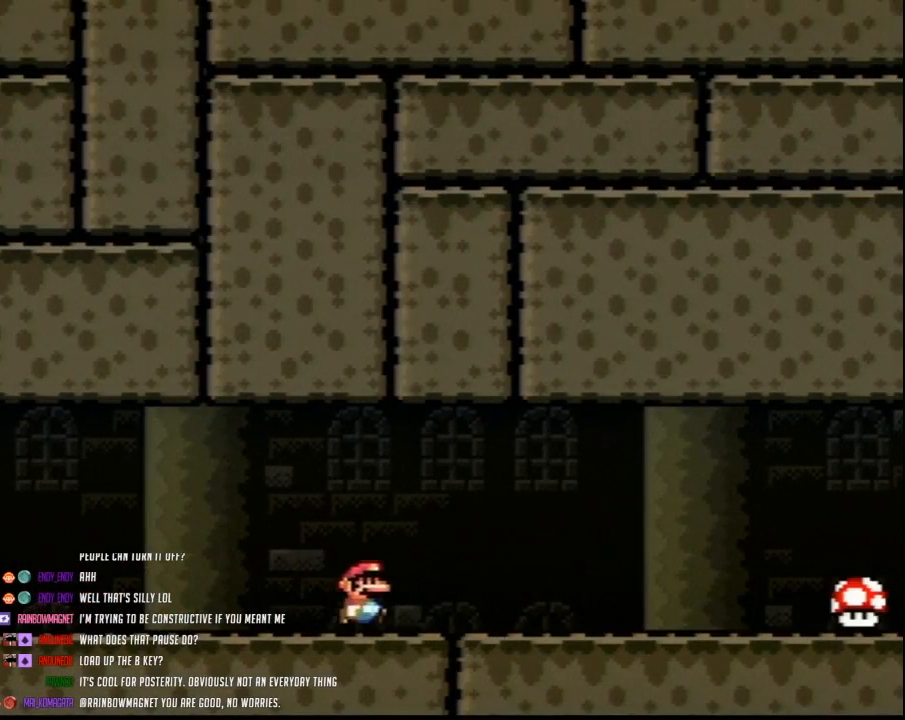
{"buttons": ["Y", "DPAD_RIGHT"], "events": []}
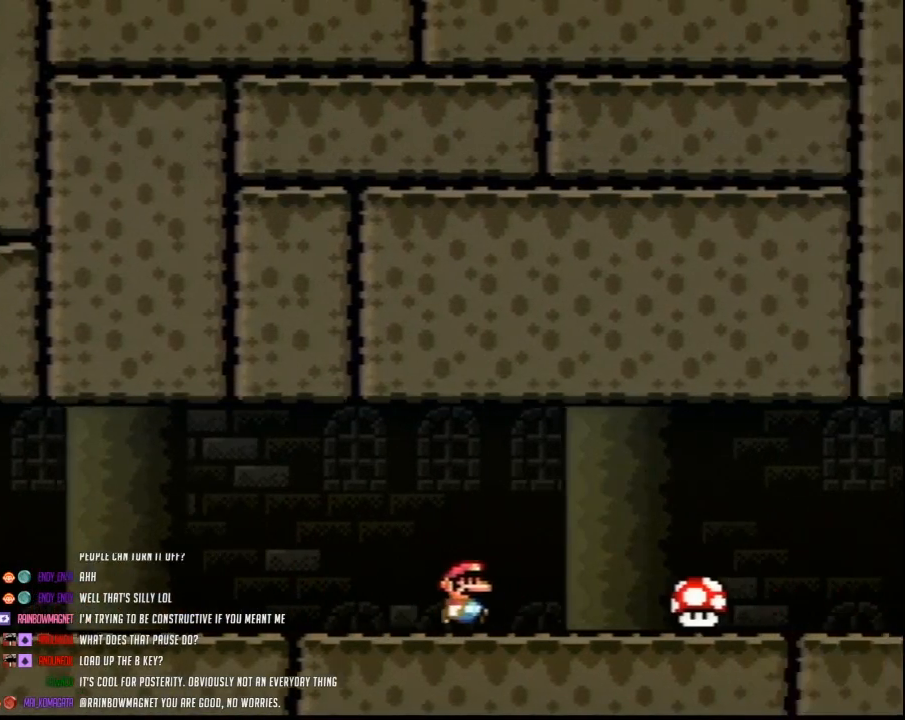
{"buttons": ["Y", "DPAD_RIGHT"], "events": []}
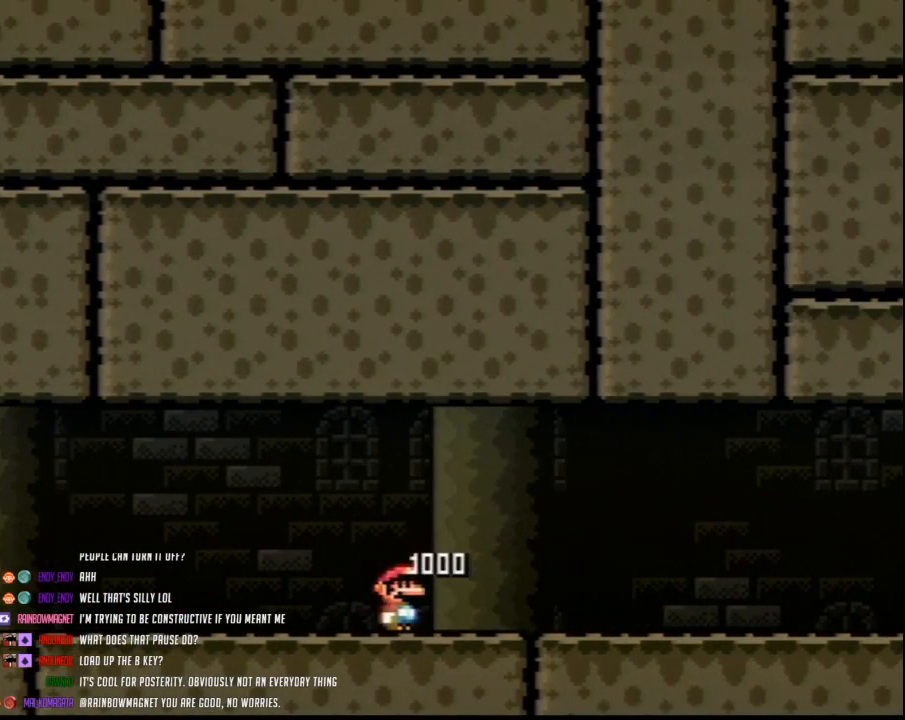
{"buttons": ["Y", "DPAD_RIGHT"], "events": [[250, "DPAD_RIGHT", "up"], [400, "DPAD_RIGHT", "down"]]}
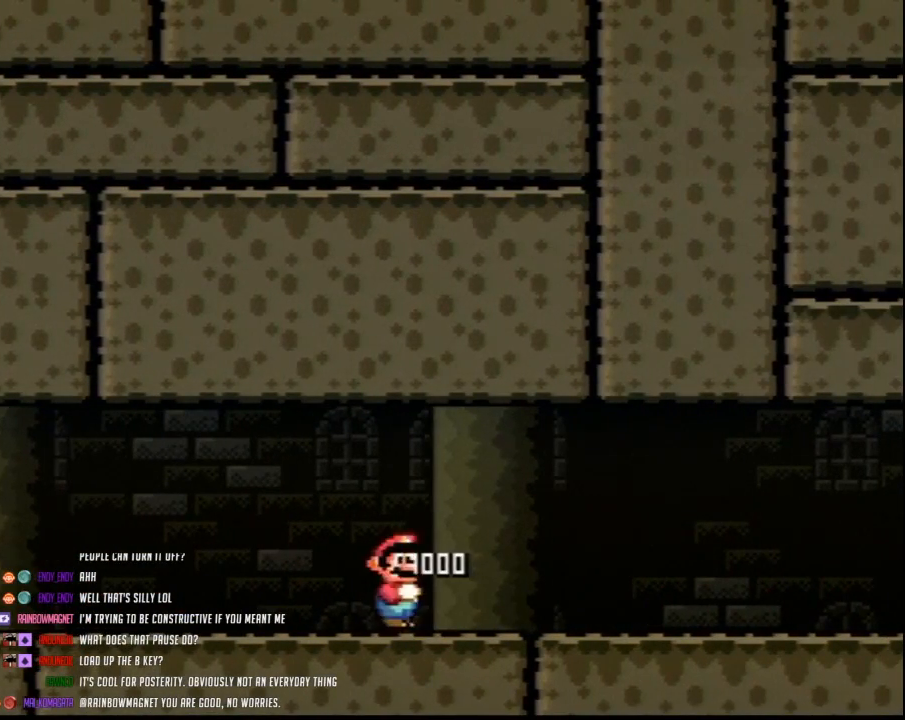
{"buttons": ["Y", "DPAD_RIGHT"], "events": []}
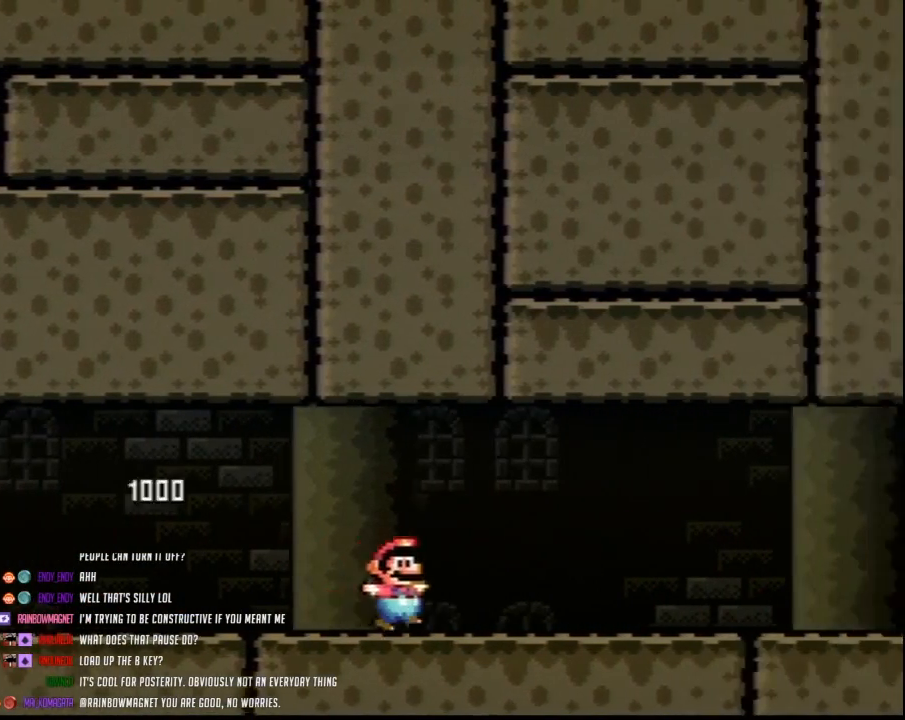
{"buttons": ["Y", "DPAD_RIGHT"], "events": []}
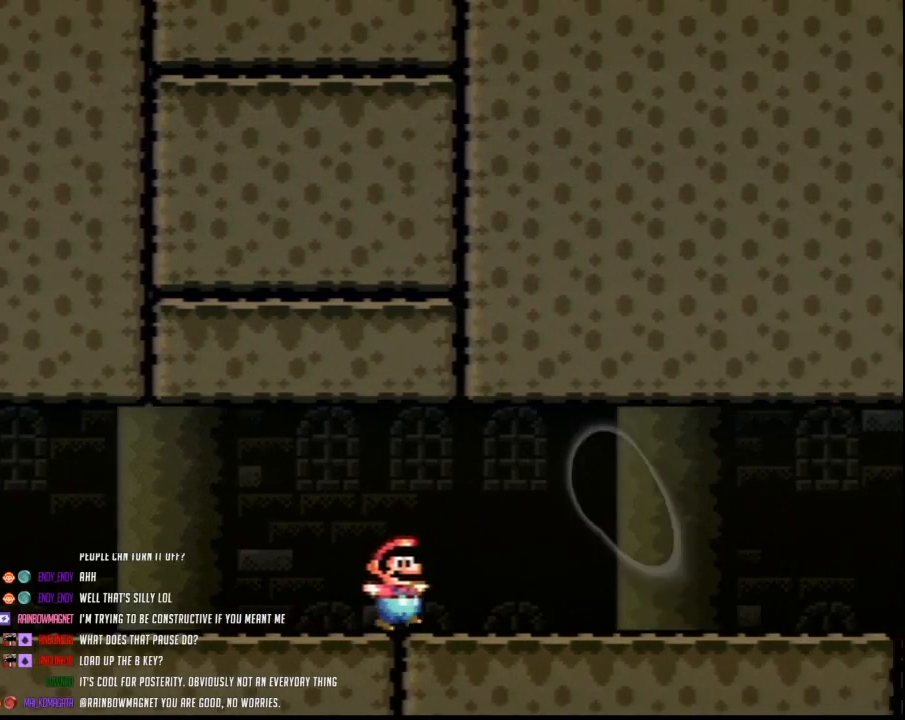
{"buttons": ["Y", "DPAD_RIGHT"], "events": []}
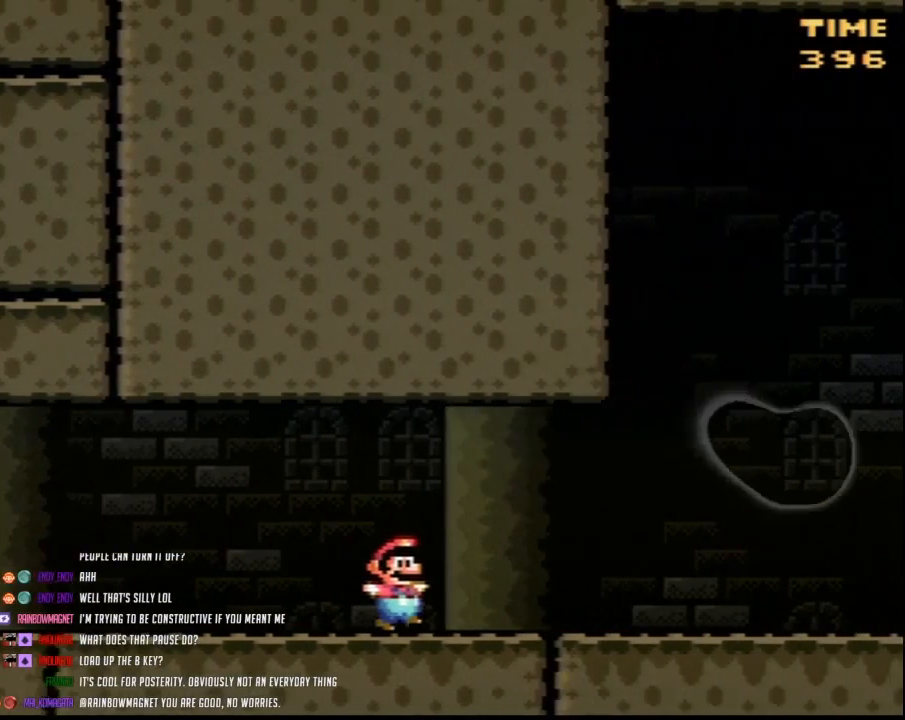
{"buttons": ["Y", "DPAD_RIGHT"], "events": []}
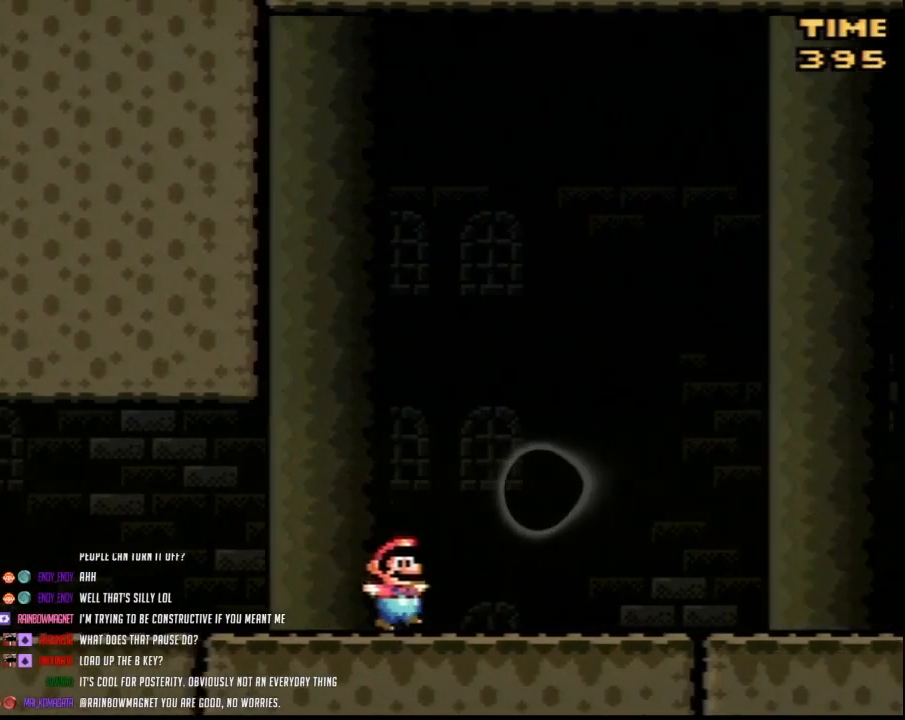
{"buttons": ["Y", "DPAD_RIGHT"], "events": []}
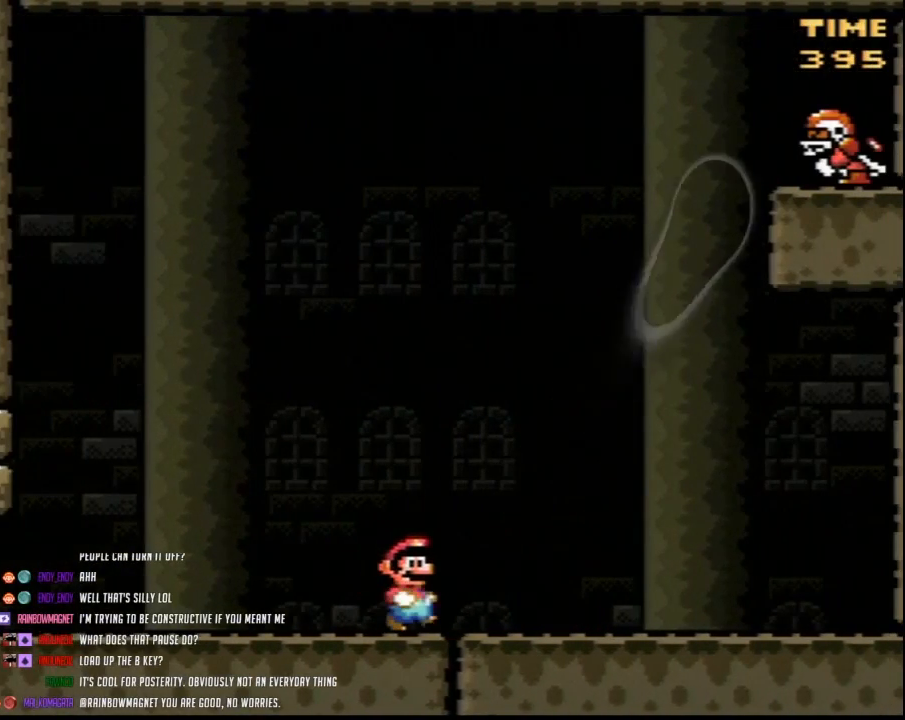
{"buttons": ["Y"], "events": [[217, "Y", "up"], [250, "DPAD_RIGHT", "up"], [283, "Y", "down"]]}
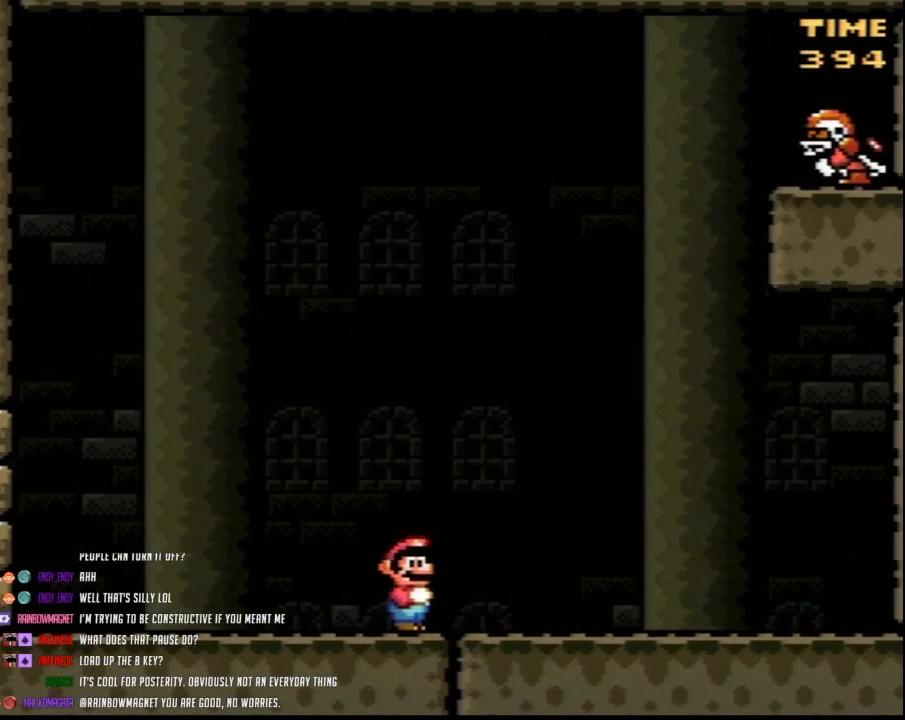
{"buttons": ["Y", "DPAD_LEFT"], "events": [[183, "DPAD_LEFT", "down"]]}
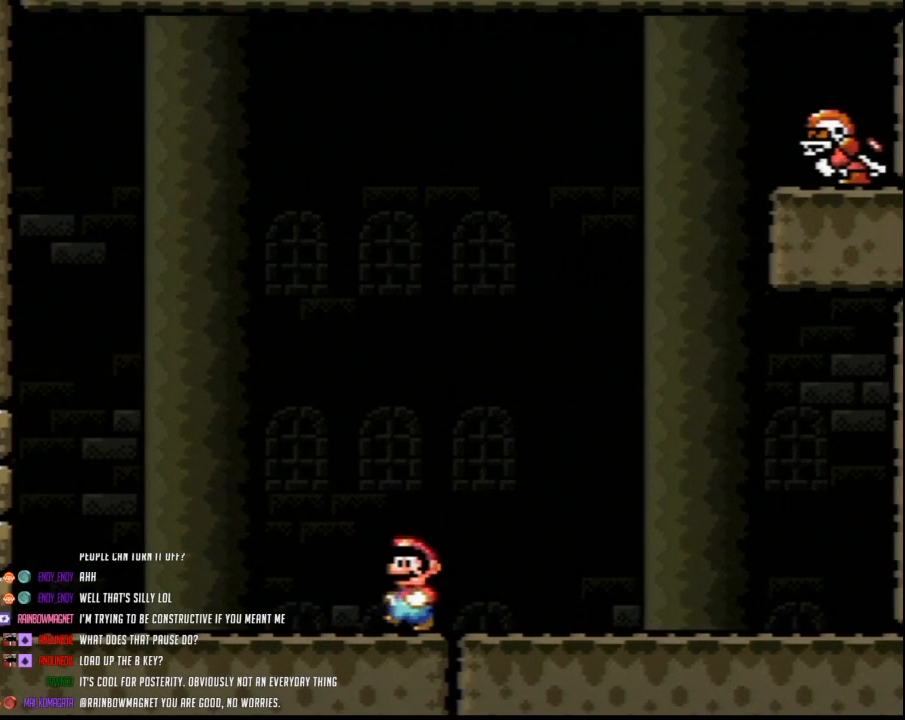
{"buttons": ["Y", "DPAD_LEFT"], "events": []}
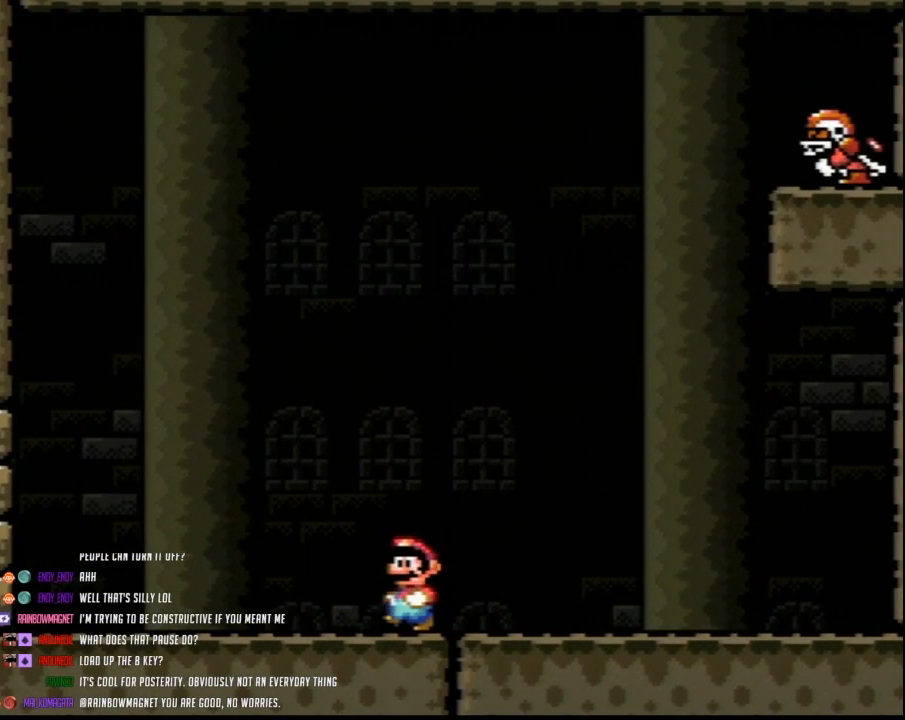
{"buttons": ["Y", "DPAD_LEFT"], "events": []}
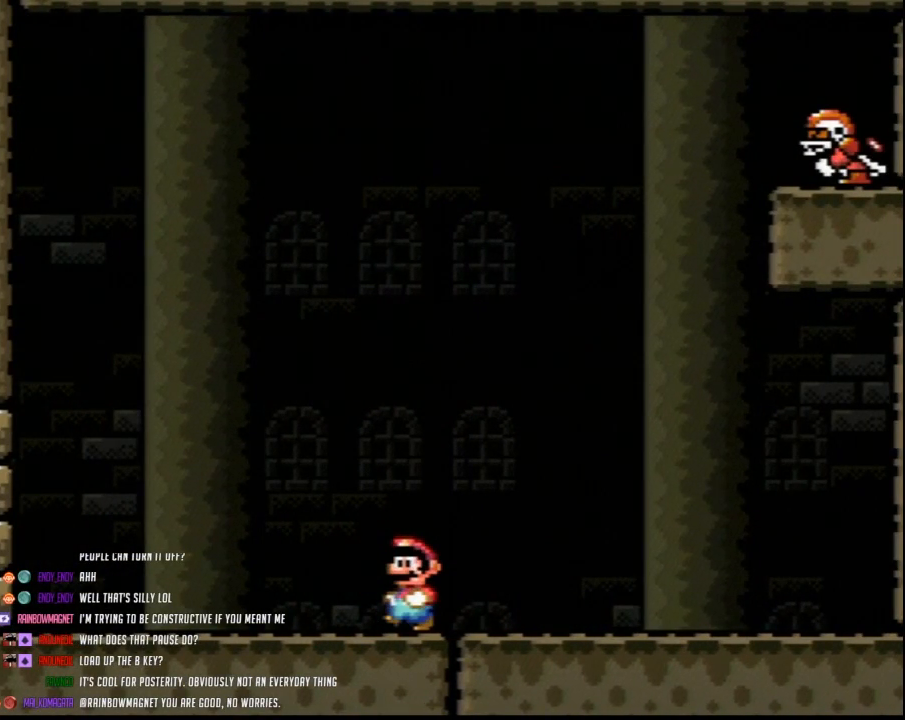
{"buttons": ["Y", "DPAD_LEFT"], "events": []}
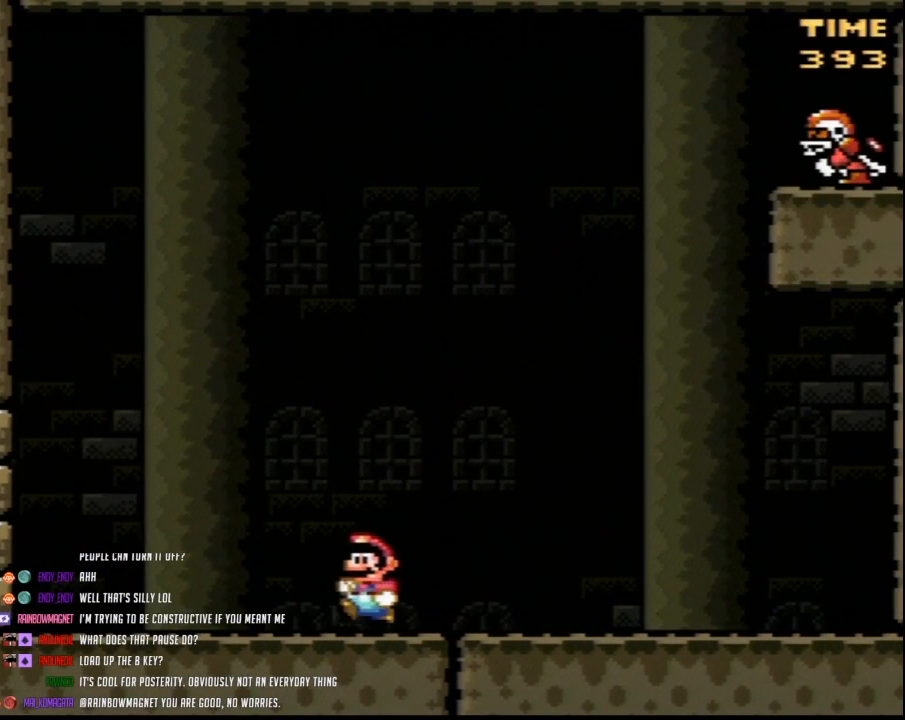
{"buttons": ["Y", "DPAD_LEFT"], "events": []}
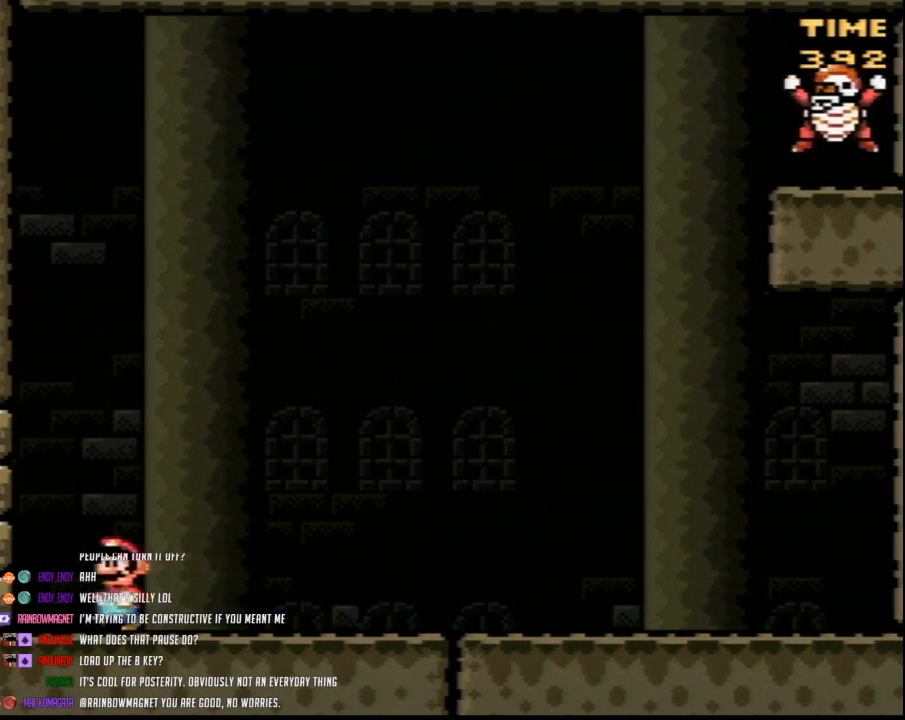
{"buttons": ["Y"], "events": [[67, "DPAD_UP", "down"], [100, "DPAD_UP", "up"], [433, "DPAD_LEFT", "up"]]}
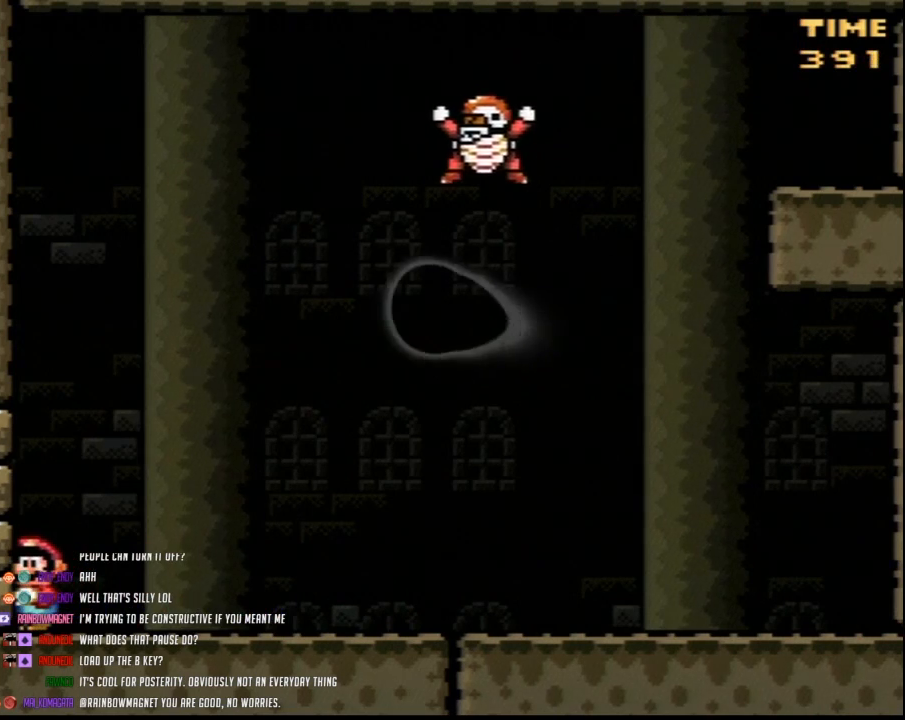
{"buttons": ["Y"], "events": [[217, "DPAD_DOWN", "down"], [250, "B", "down"], [367, "B", "up"], [400, "DPAD_DOWN", "up"]]}
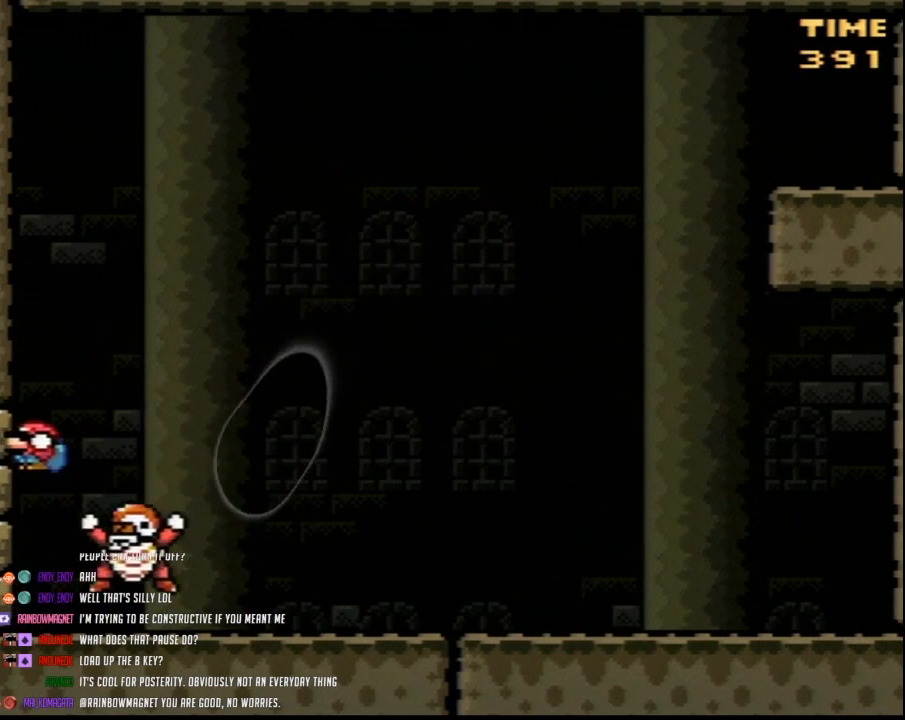
{"buttons": ["Y", "DPAD_RIGHT"], "events": [[33, "B", "down"], [183, "DPAD_RIGHT", "down"], [500, "B", "up"]]}
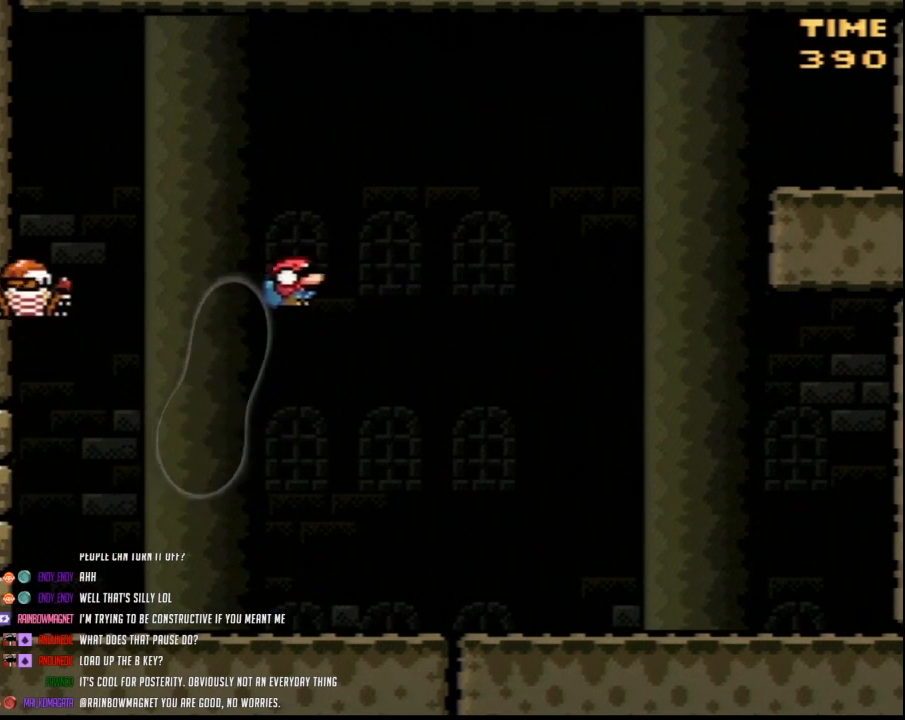
{"buttons": ["Y", "DPAD_LEFT"], "events": [[350, "DPAD_RIGHT", "up"], [433, "DPAD_LEFT", "down"]]}
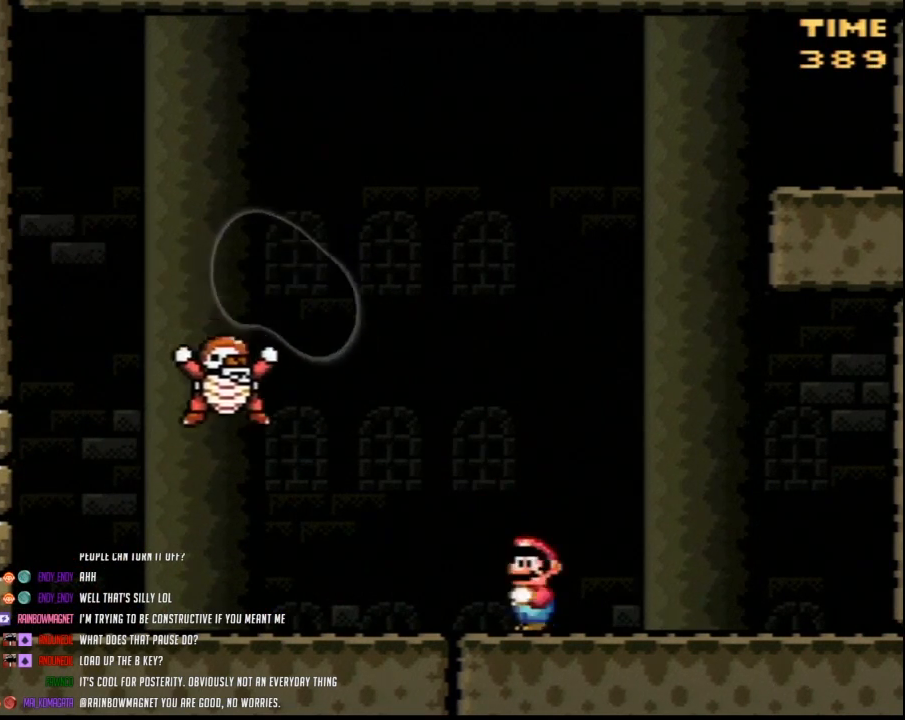
{"buttons": ["B", "Y", "DPAD_LEFT"], "events": [[33, "DPAD_LEFT", "up"], [100, "B", "down"], [217, "B", "up"], [283, "DPAD_LEFT", "down"], [317, "DPAD_UP", "down"], [350, "B", "down"], [467, "DPAD_UP", "up"]]}
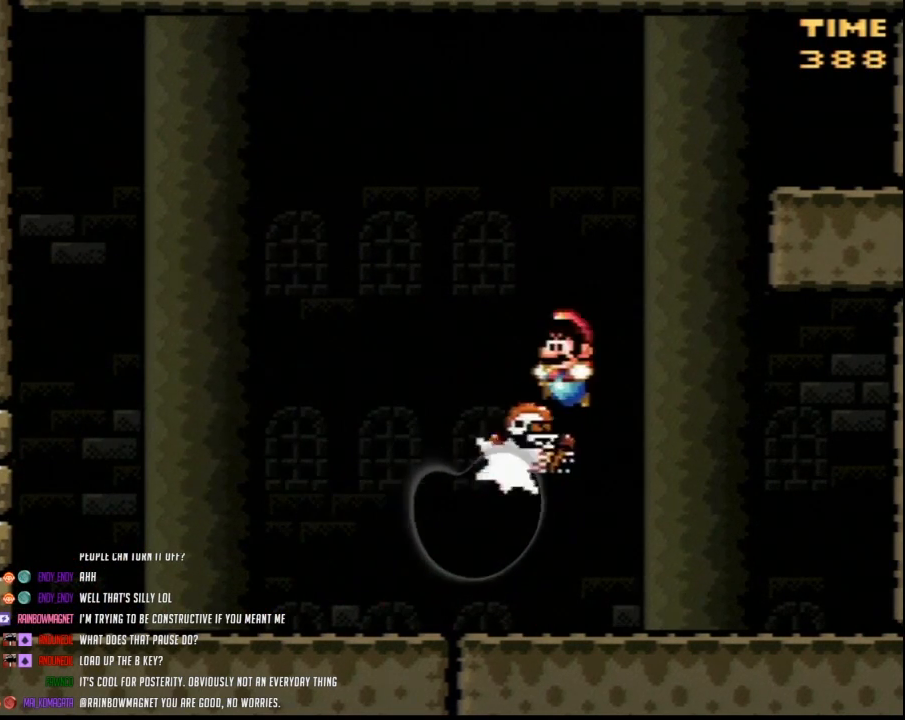
{"buttons": ["Y", "DPAD_RIGHT"], "events": [[317, "DPAD_UP", "down"], [350, "DPAD_LEFT", "up"], [383, "DPAD_RIGHT", "down"], [383, "DPAD_UP", "up"], [500, "B", "up"]]}
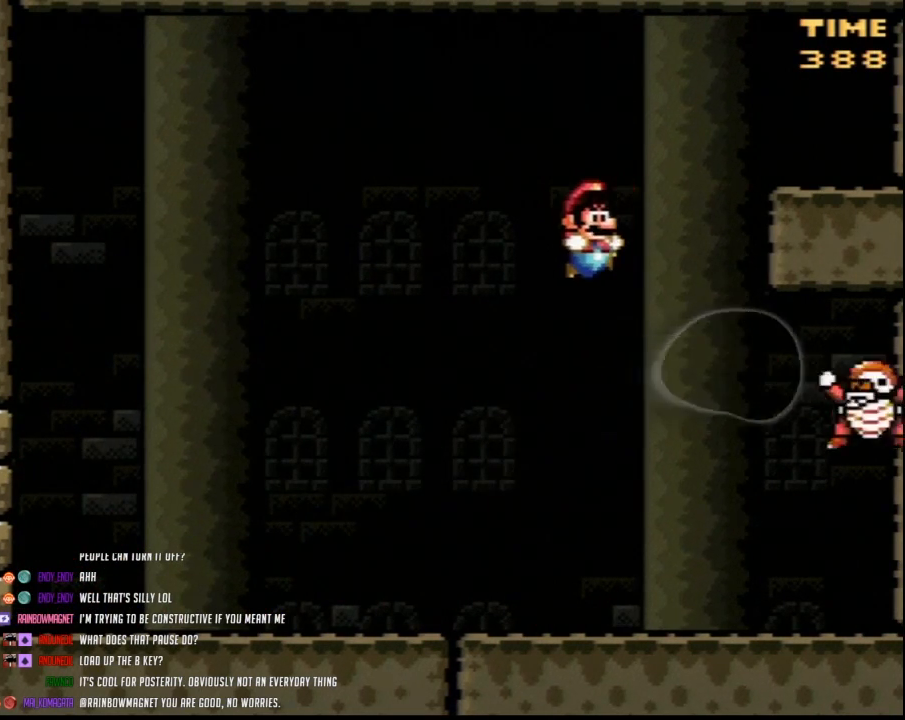
{"buttons": ["B", "Y", "DPAD_LEFT"], "events": [[217, "B", "down"], [233, "DPAD_LEFT", "down"], [233, "DPAD_RIGHT", "up"]]}
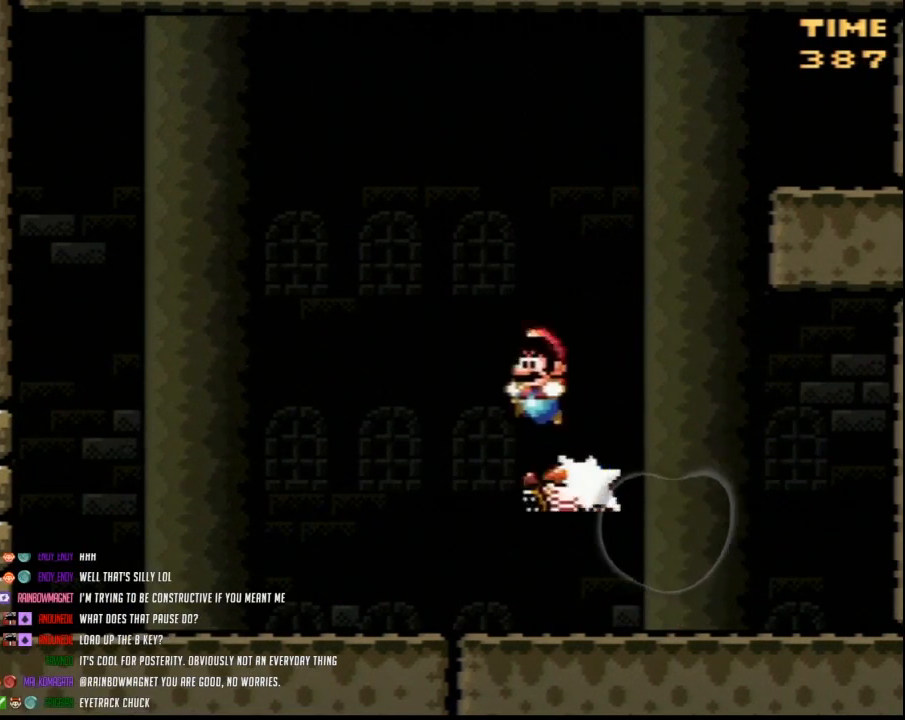
{"buttons": ["Y", "DPAD_LEFT"], "events": [[367, "B", "up"]]}
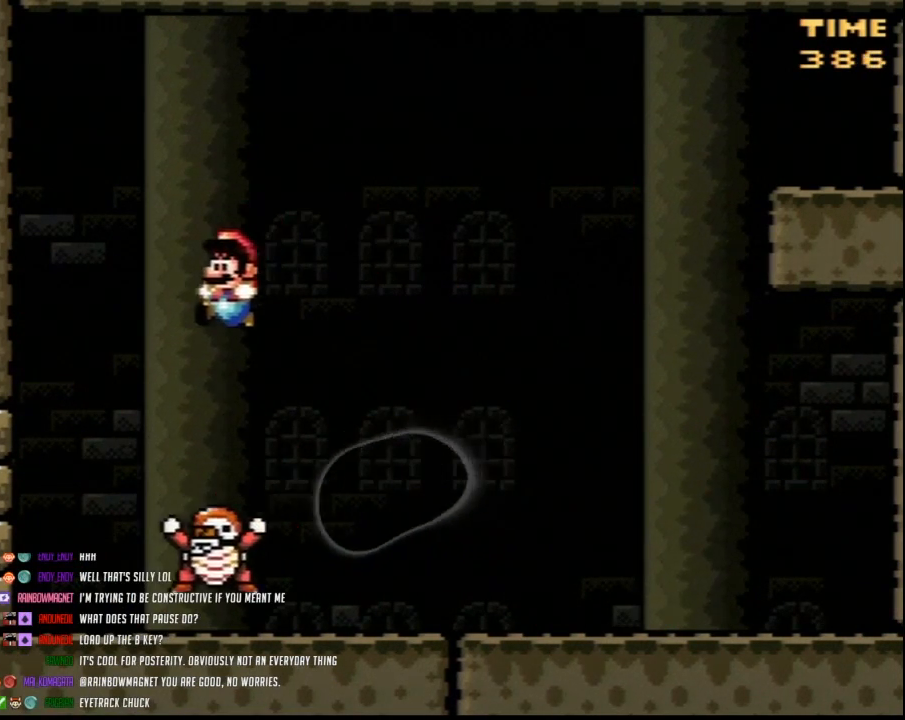
{"buttons": ["Y", "DPAD_RIGHT"], "events": [[67, "B", "down"], [183, "DPAD_UP", "down"], [217, "DPAD_LEFT", "up"], [250, "DPAD_RIGHT", "down"], [250, "DPAD_UP", "up"], [467, "B", "up"]]}
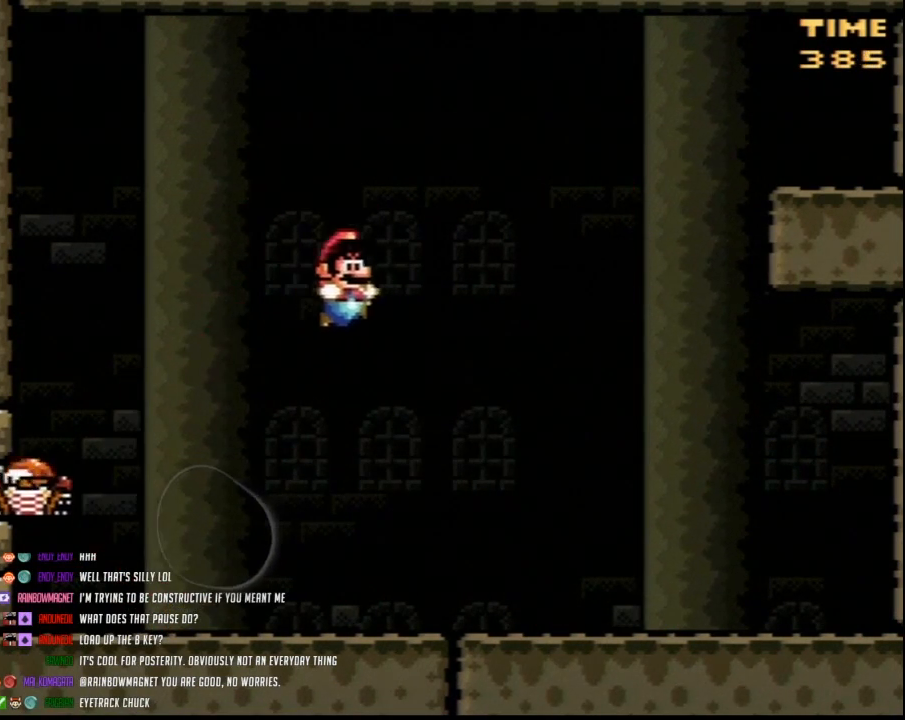
{"buttons": ["Y", "DPAD_LEFT"], "events": [[433, "DPAD_RIGHT", "up"], [467, "DPAD_LEFT", "down"]]}
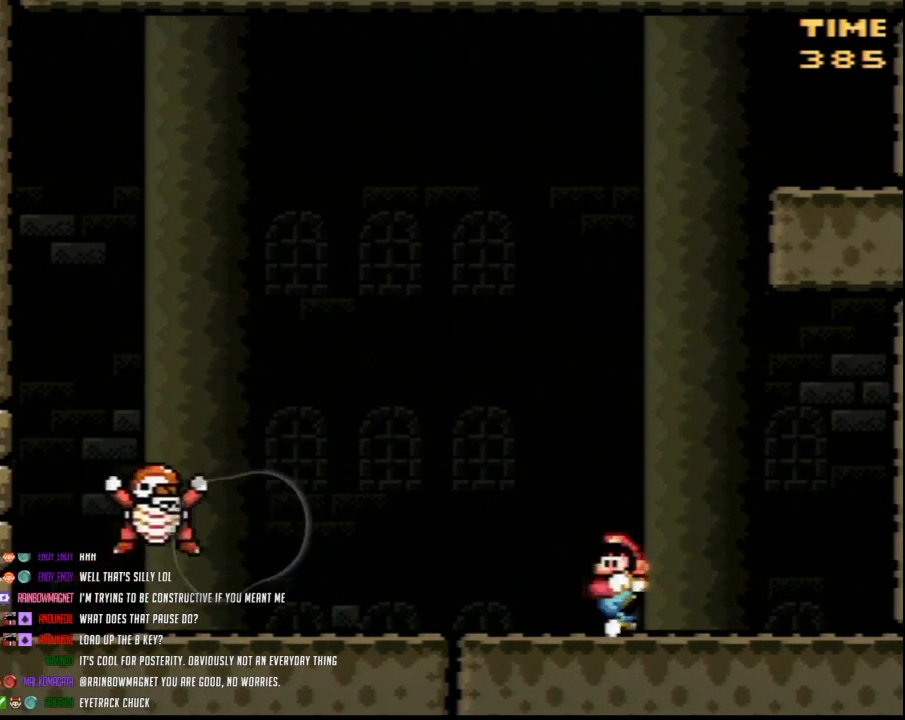
{"buttons": ["Y", "DPAD_UP", "DPAD_LEFT"], "events": [[100, "DPAD_UP", "down"], [133, "DPAD_LEFT", "up"], [133, "DPAD_RIGHT", "down"], [133, "DPAD_UP", "up"], [367, "DPAD_LEFT", "down"], [367, "DPAD_RIGHT", "up"], [500, "DPAD_UP", "down"]]}
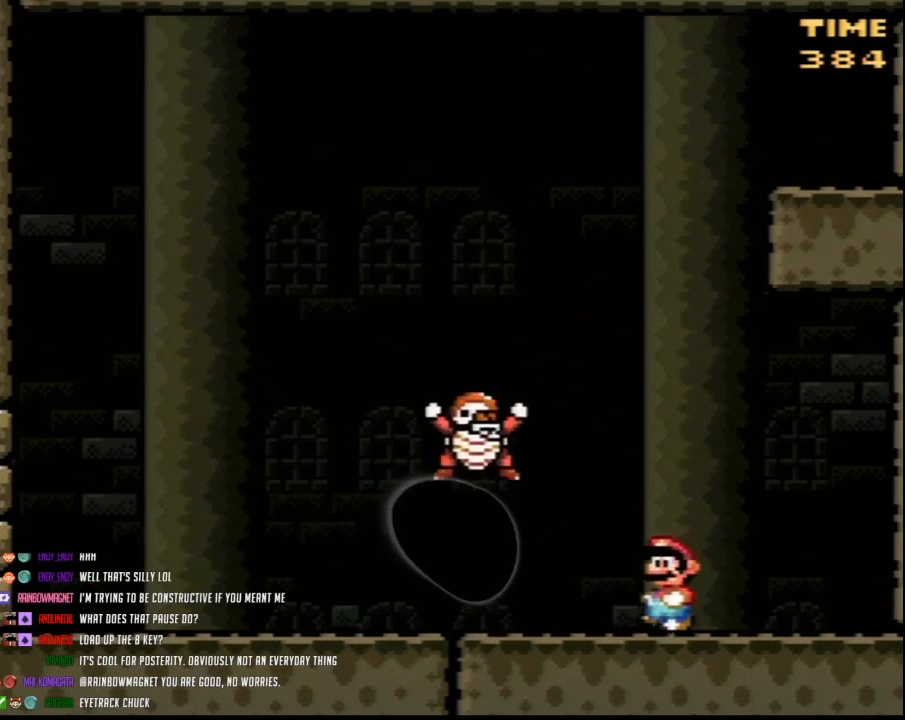
{"buttons": ["Y", "DPAD_LEFT"], "events": [[67, "DPAD_LEFT", "up"], [67, "DPAD_RIGHT", "down"], [67, "DPAD_UP", "up"], [183, "DPAD_RIGHT", "up"], [183, "DPAD_UP", "down"], [217, "DPAD_LEFT", "down"], [217, "DPAD_UP", "up"]]}